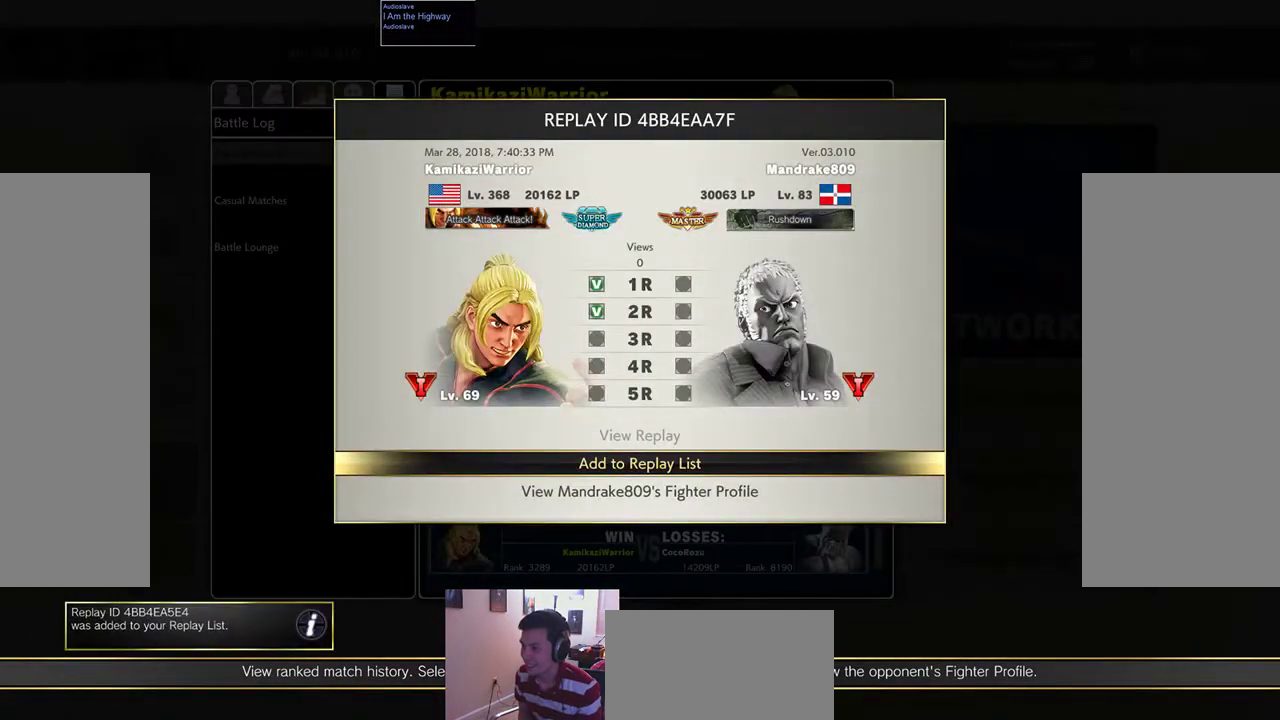
Gameplay with a controller (arcade stick); each line is a JSON object with the inputs held at the frame after it (dt_ms = milliseconds from this image to that frame). "events" lists button and stick changes between this image and that frame as [ms after this image, input, new state], when the widget could be followed in between. Not read: L3 R3.
{"dt_ms": 500, "buttons": [], "left_stick": "center", "events": [[33, "CROSS", "up"]]}
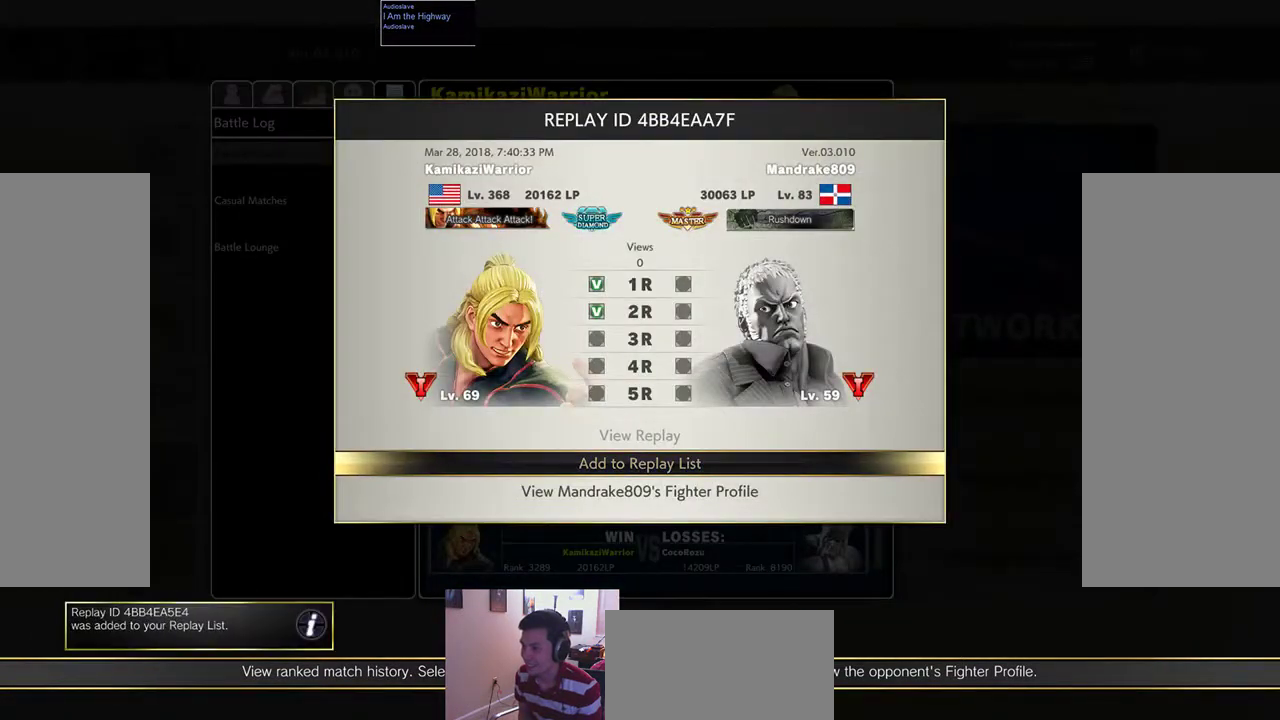
{"dt_ms": 500, "buttons": [], "left_stick": "up", "events": [[167, "CIRCLE", "down"], [333, "CIRCLE", "up"], [400, "left_stick", "up"]]}
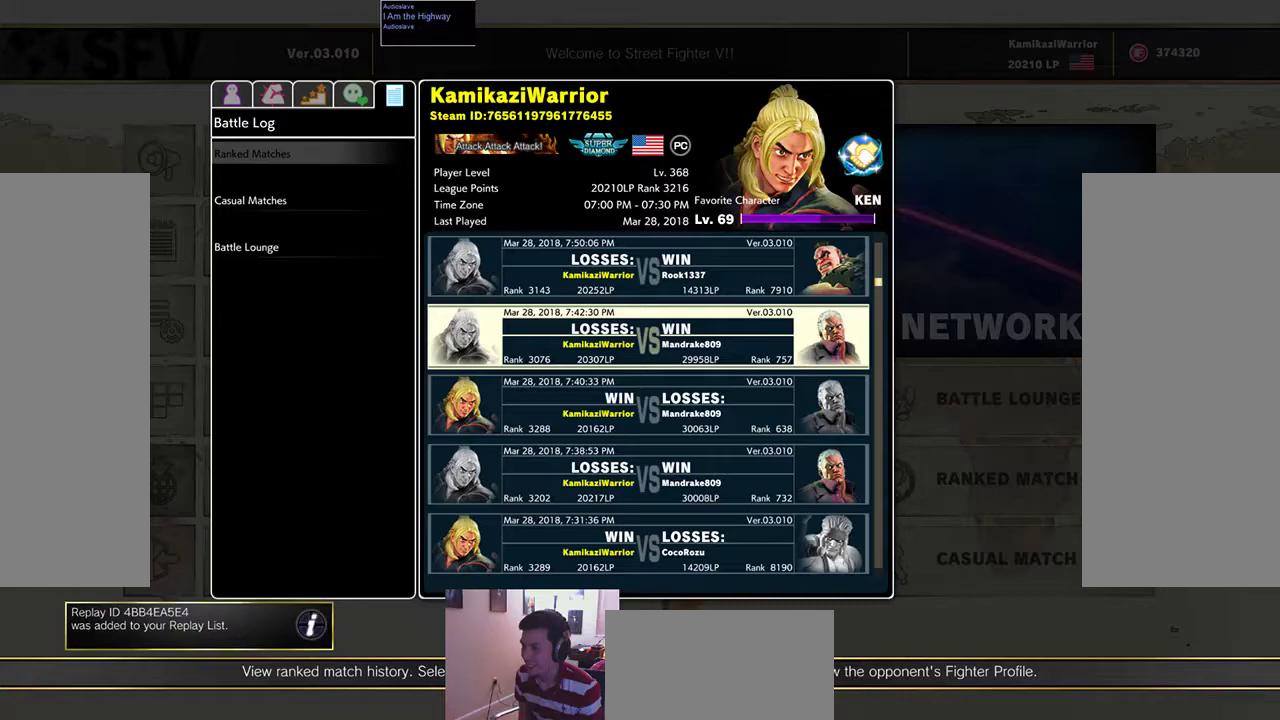
{"dt_ms": 500, "buttons": [], "left_stick": "center", "events": [[67, "left_stick", "center"], [167, "CROSS", "down"], [300, "CROSS", "up"]]}
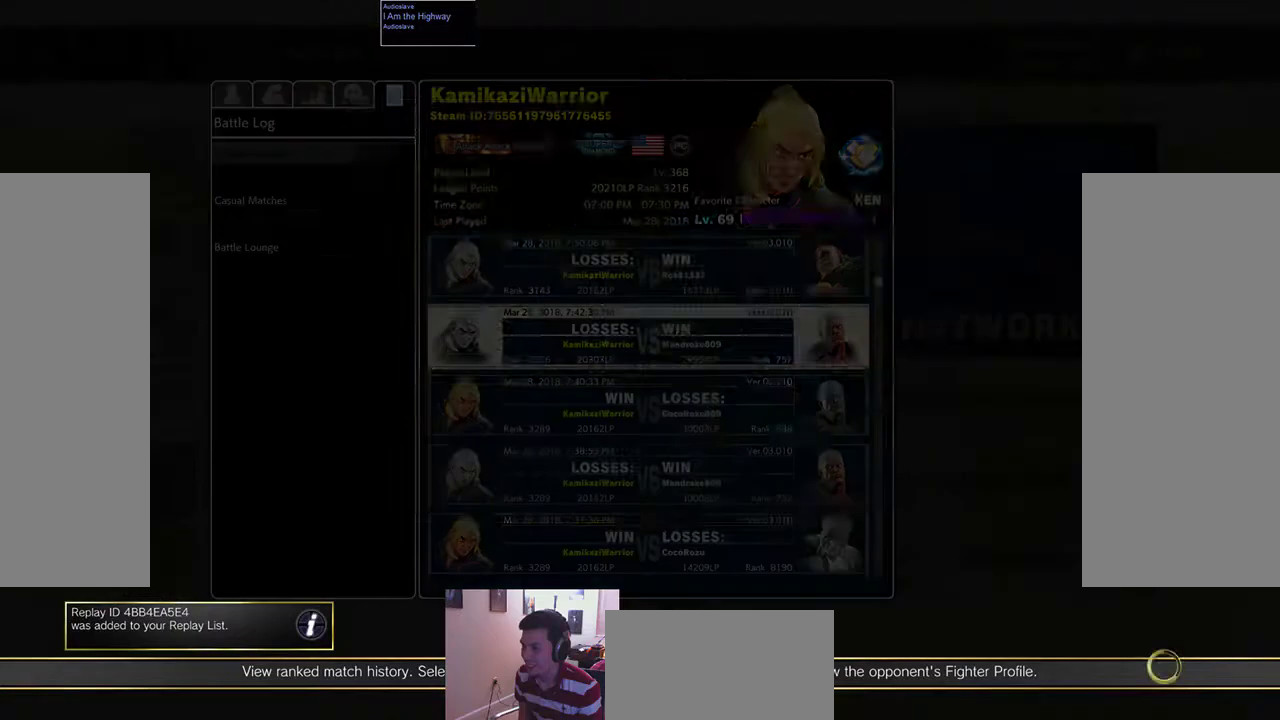
{"dt_ms": 1000, "buttons": [], "left_stick": "center"}
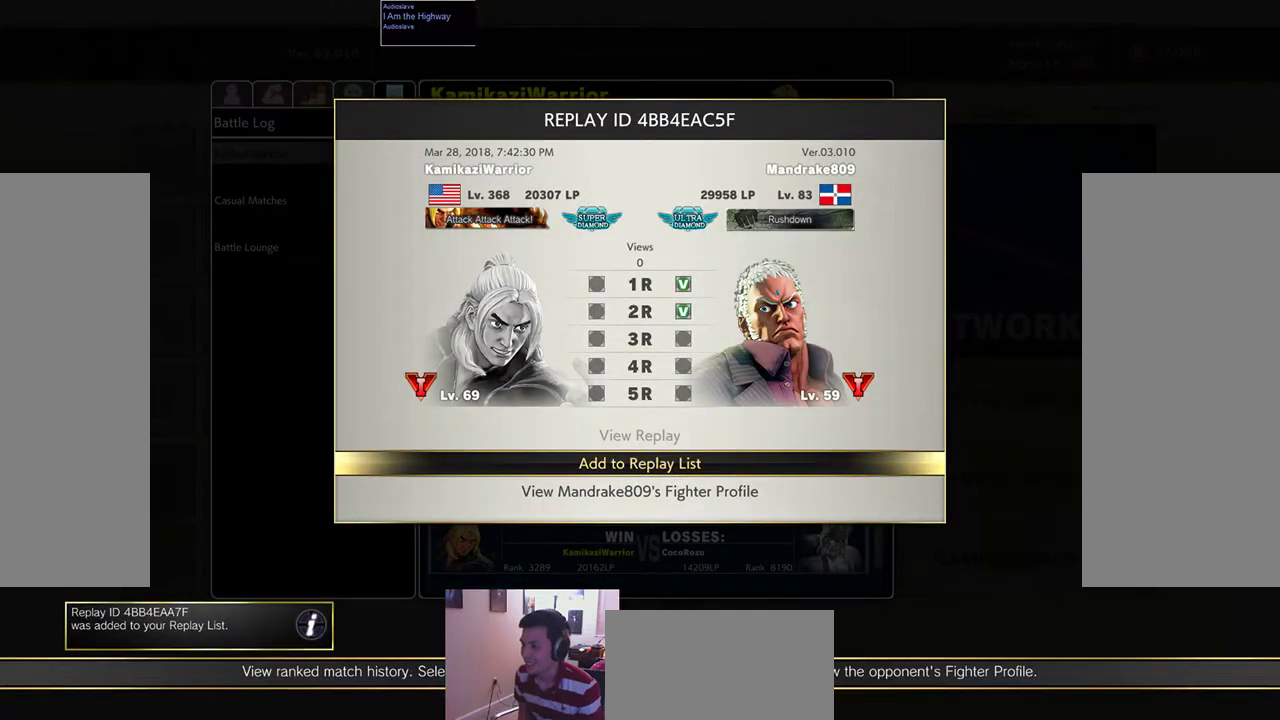
{"dt_ms": 500, "buttons": [], "left_stick": "center", "events": [[267, "CIRCLE", "down"], [433, "CIRCLE", "up"]]}
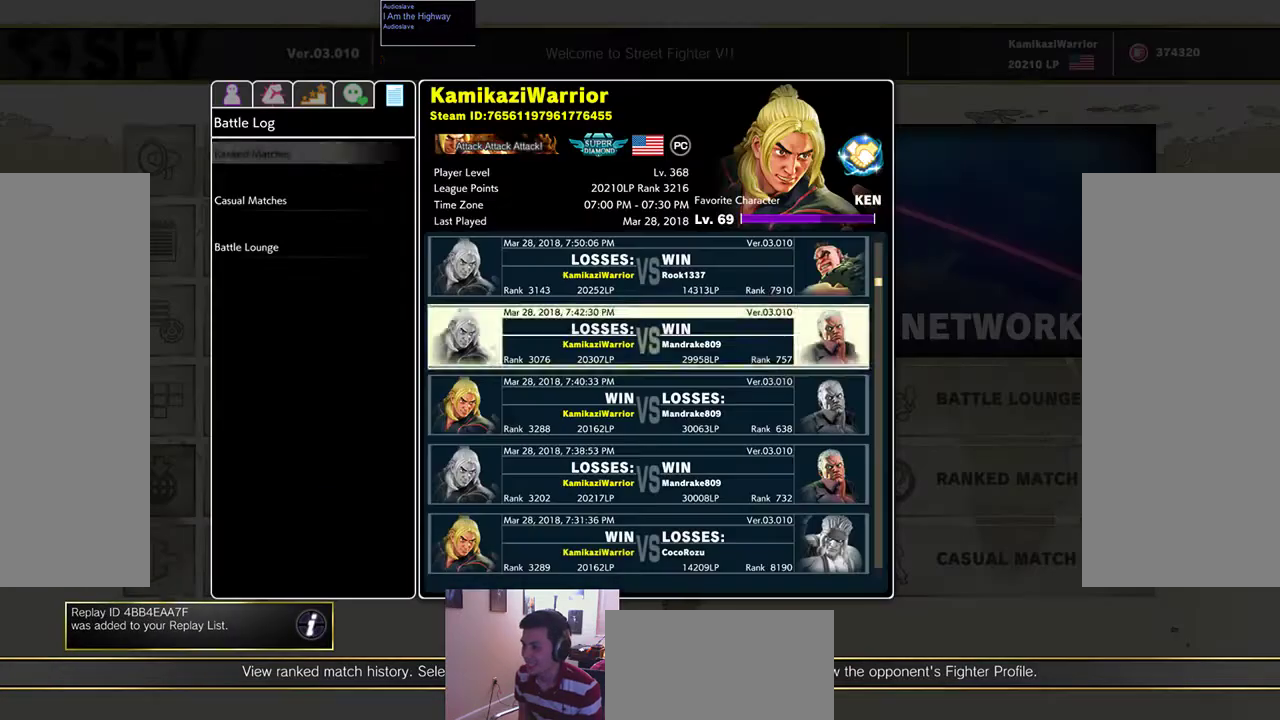
{"dt_ms": 500, "buttons": [], "left_stick": "center", "events": [[133, "CIRCLE", "down"], [300, "CIRCLE", "up"]]}
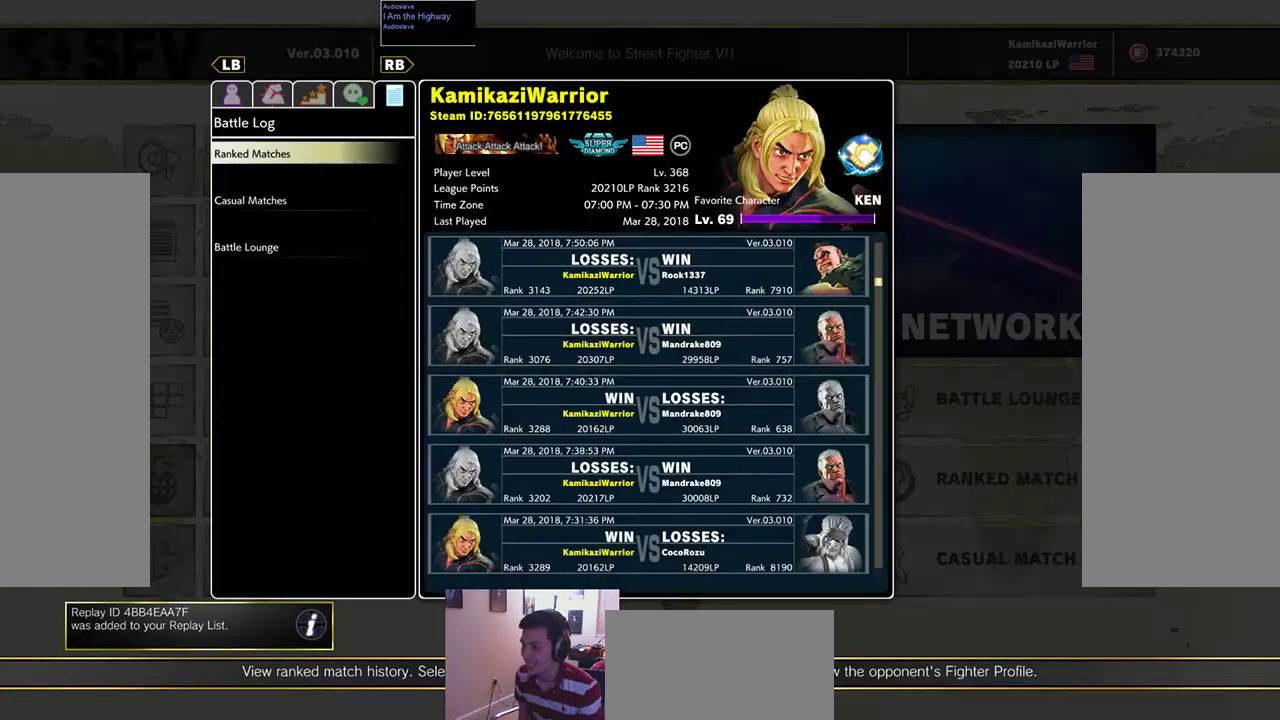
{"dt_ms": 500, "buttons": [], "left_stick": "center", "events": [[33, "CIRCLE", "down"], [200, "CIRCLE", "up"]]}
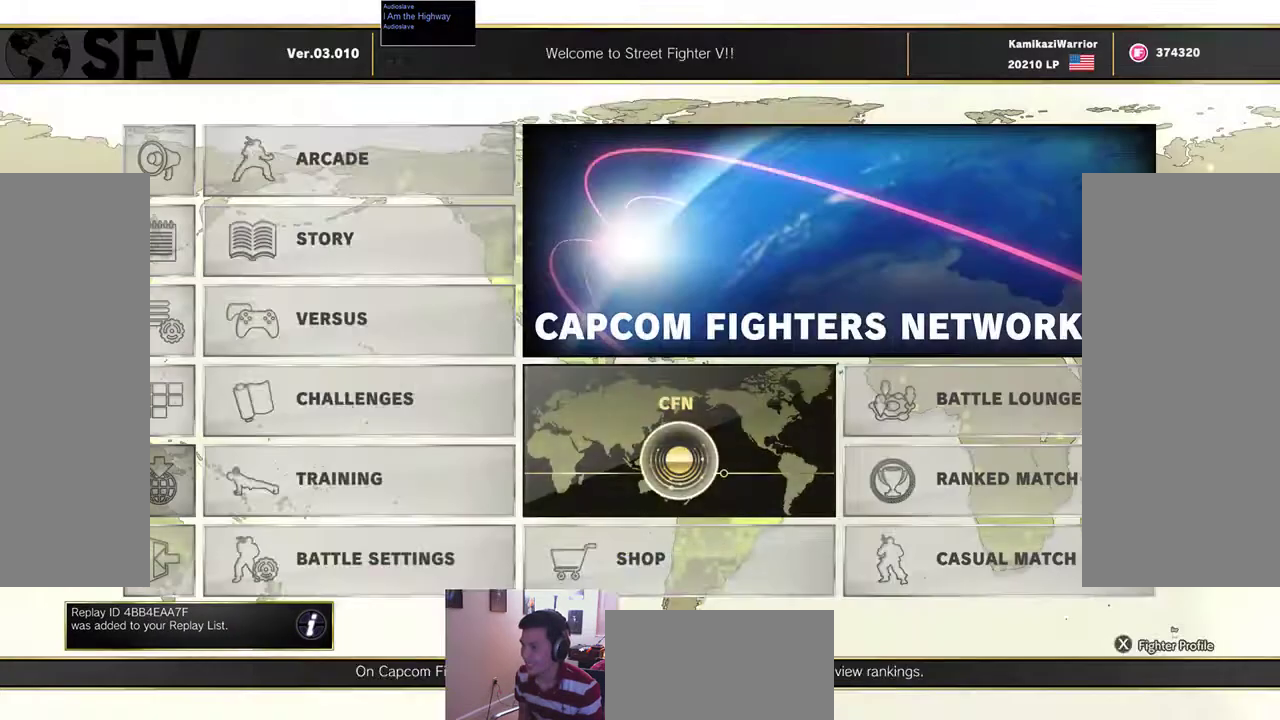
{"dt_ms": 500, "buttons": [], "left_stick": "center", "events": []}
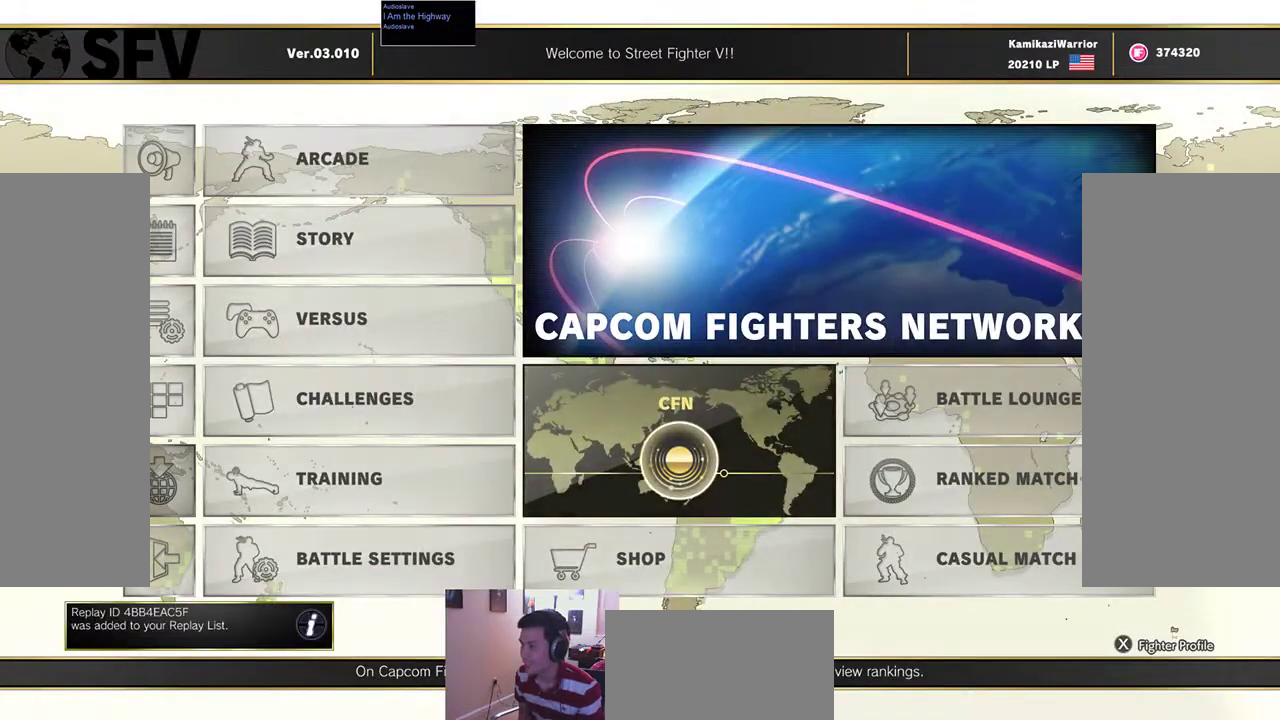
{"dt_ms": 500, "buttons": [], "left_stick": "center", "events": [[300, "CROSS", "down"], [433, "CROSS", "up"]]}
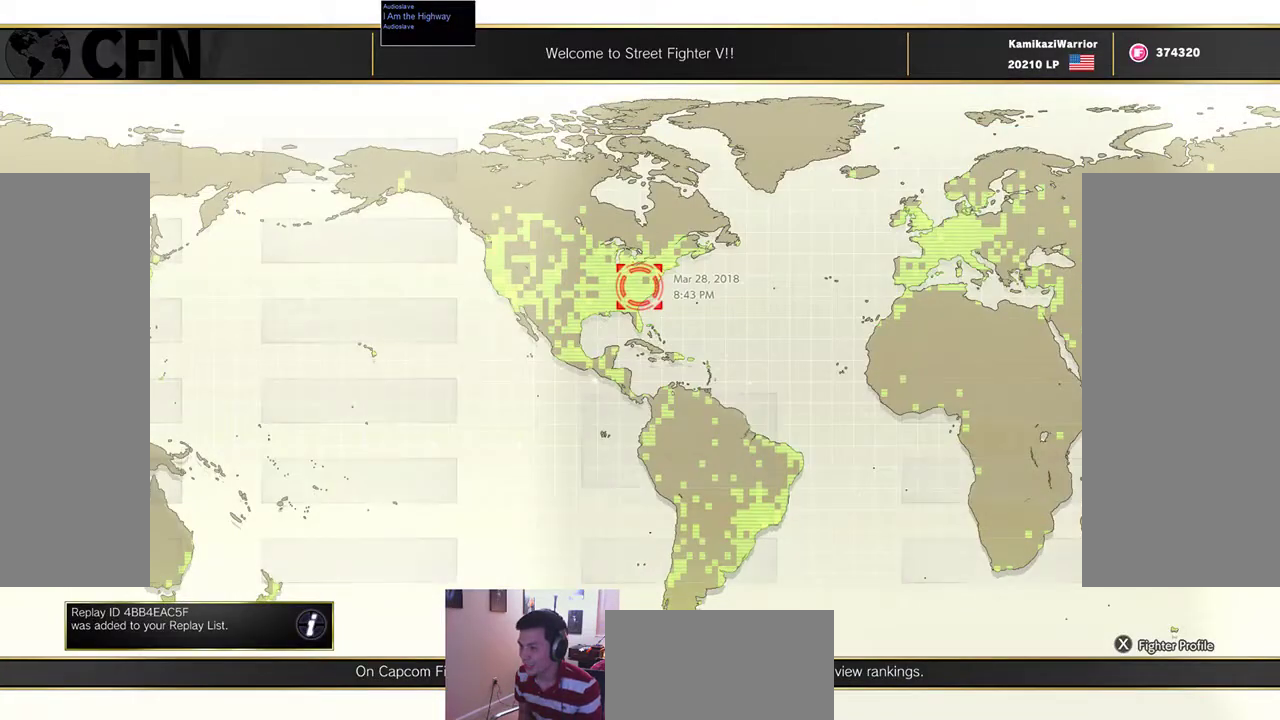
{"dt_ms": 500, "buttons": [], "left_stick": "center", "events": []}
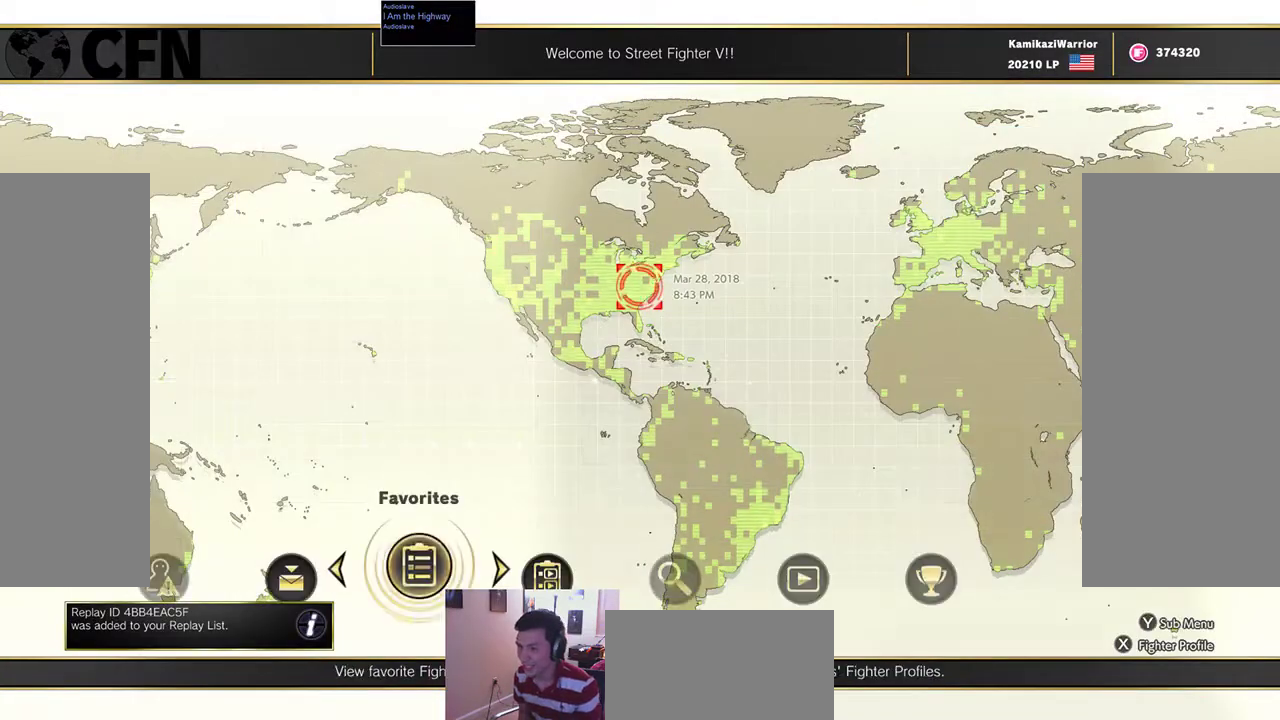
{"dt_ms": 500, "buttons": [], "left_stick": "center", "events": []}
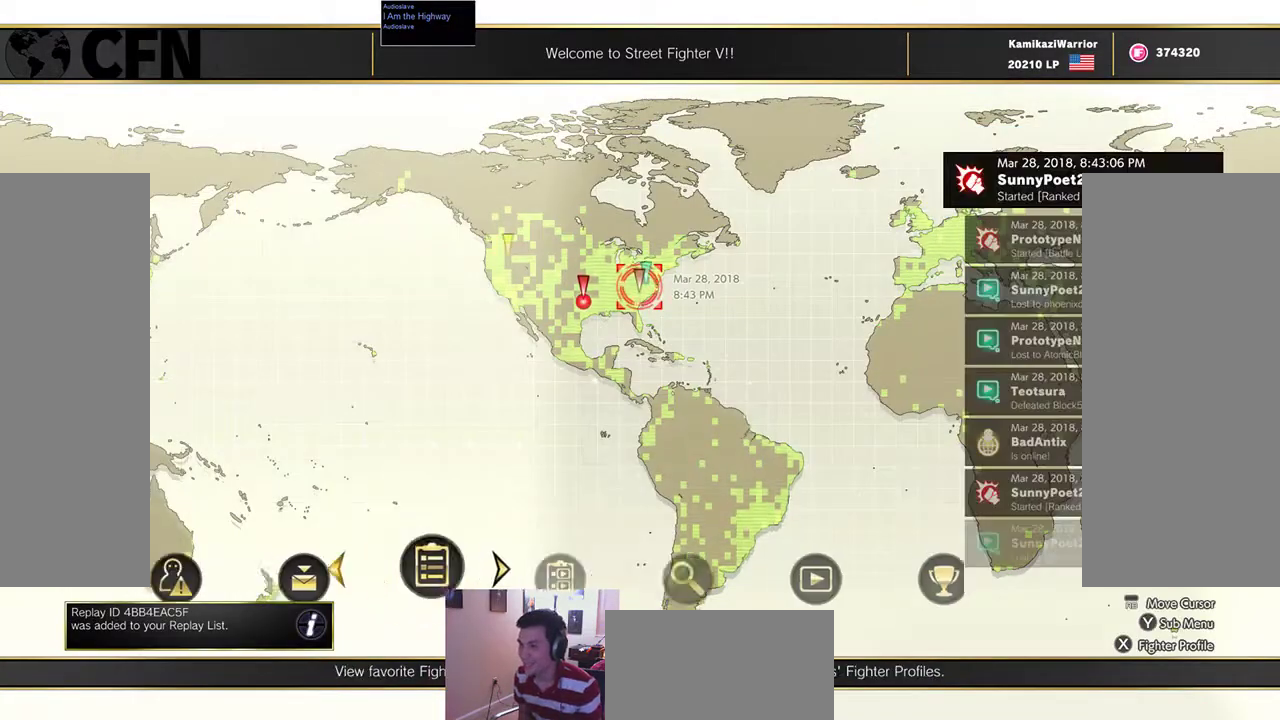
{"dt_ms": 500, "buttons": [], "left_stick": "center", "events": [[33, "left_stick", "left"], [167, "left_stick", "center"], [367, "left_stick", "right"], [467, "left_stick", "center"]]}
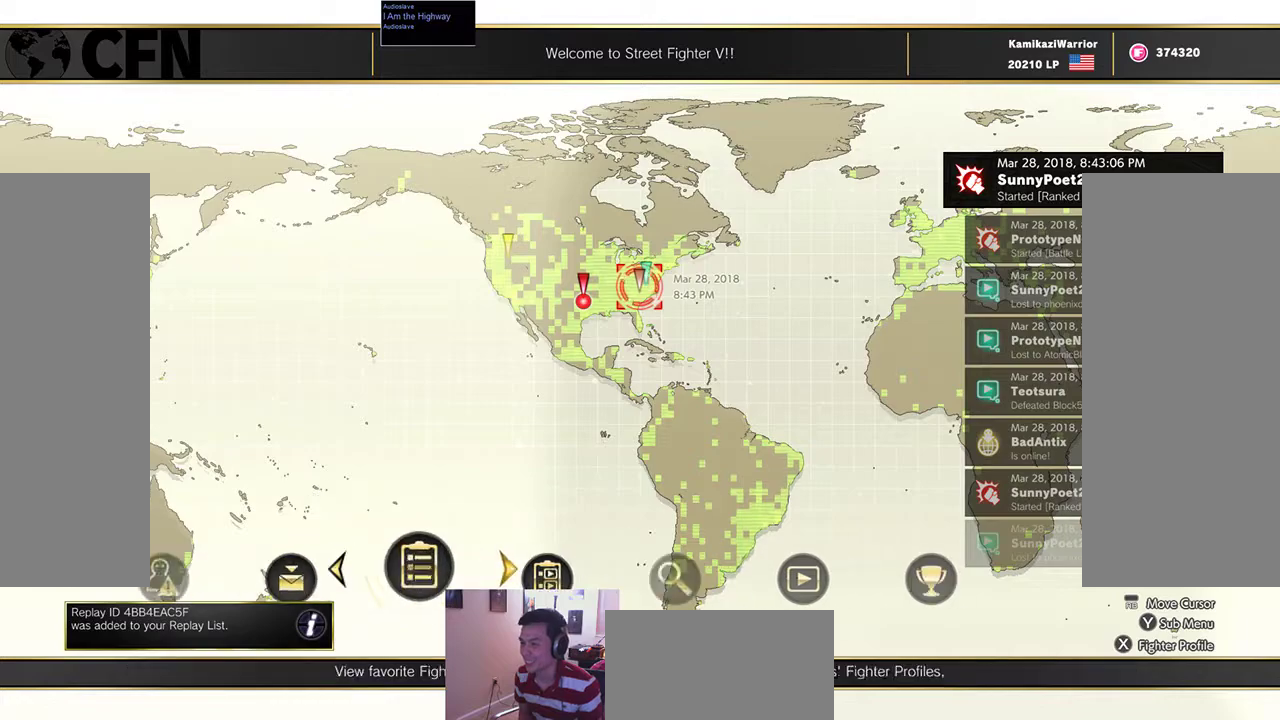
{"dt_ms": 500, "buttons": [], "left_stick": "right", "events": [[67, "left_stick", "right"], [167, "left_stick", "center"], [267, "left_stick", "right"], [367, "left_stick", "center"], [467, "left_stick", "right"]]}
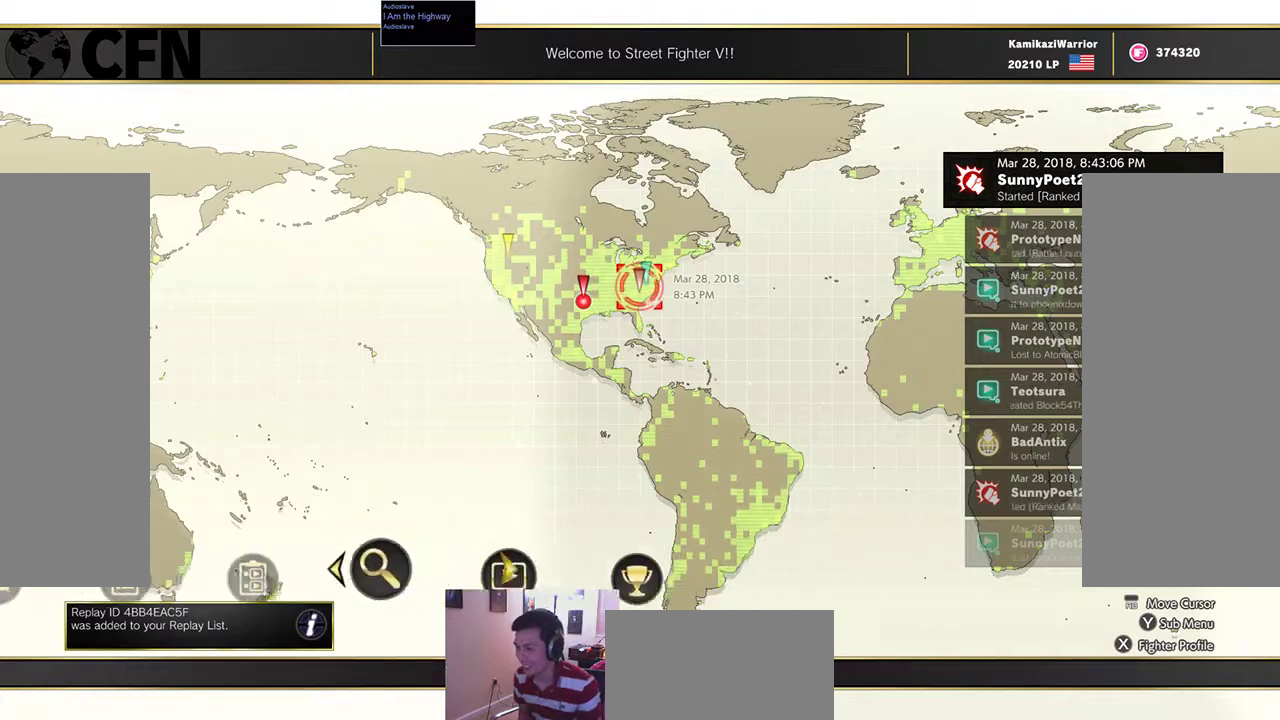
{"dt_ms": 500, "buttons": [], "left_stick": "center", "events": [[100, "left_stick", "center"]]}
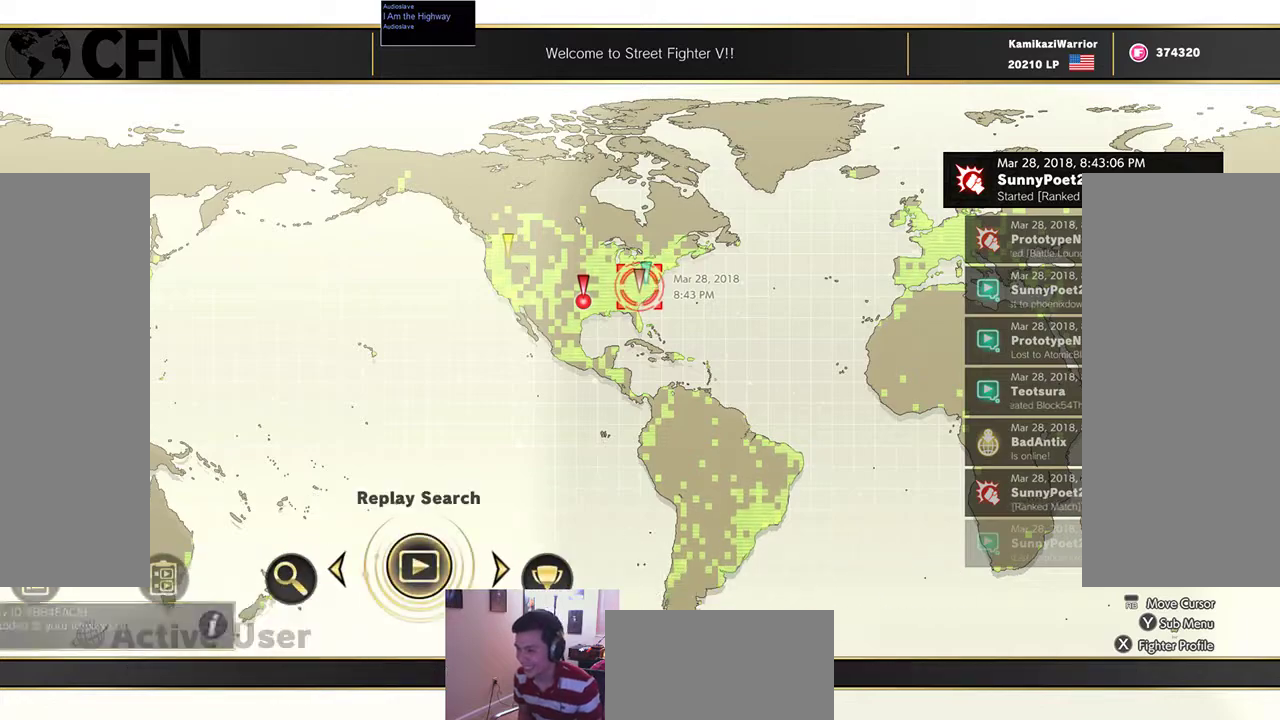
{"dt_ms": 500, "buttons": [], "left_stick": "center", "events": [[33, "left_stick", "left"], [200, "left_stick", "center"]]}
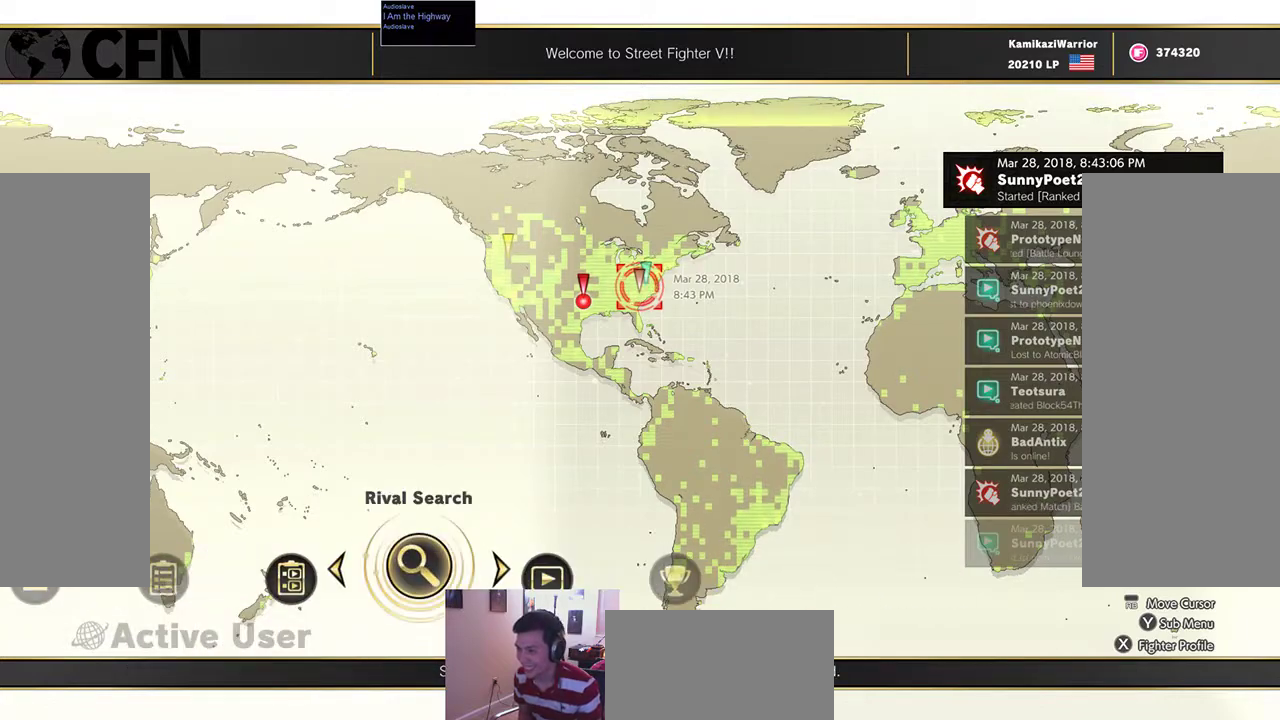
{"dt_ms": 500, "buttons": [], "left_stick": "center", "events": [[33, "CROSS", "down"], [167, "CROSS", "up"]]}
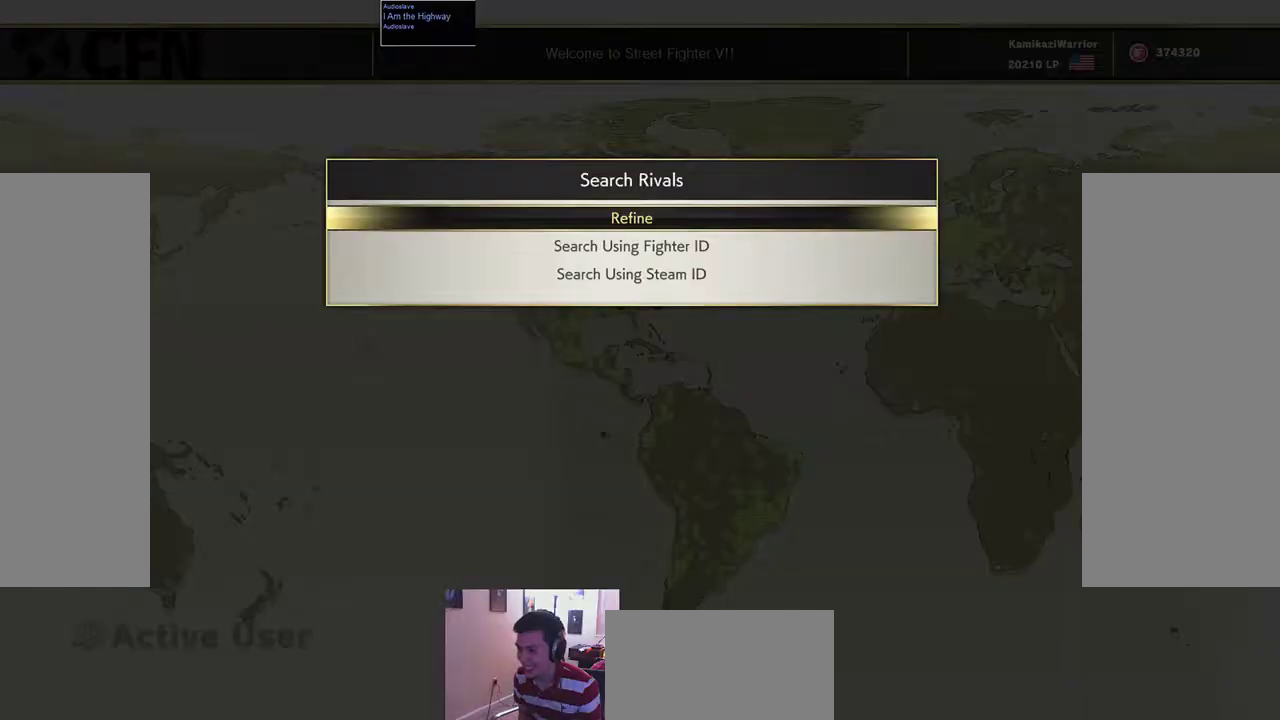
{"dt_ms": 500, "buttons": [], "left_stick": "left", "events": [[100, "CIRCLE", "down"], [233, "CIRCLE", "up"], [467, "left_stick", "left"]]}
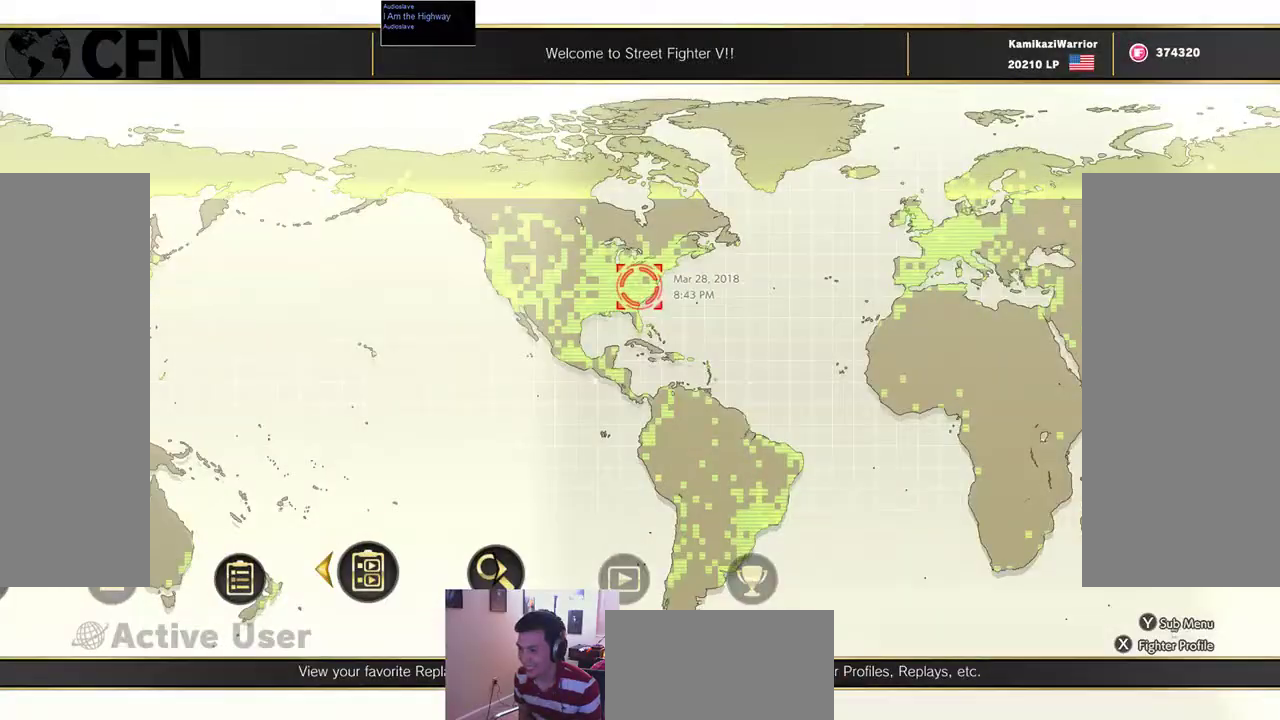
{"dt_ms": 500, "buttons": [], "left_stick": "left", "events": [[133, "left_stick", "center"], [433, "left_stick", "left"]]}
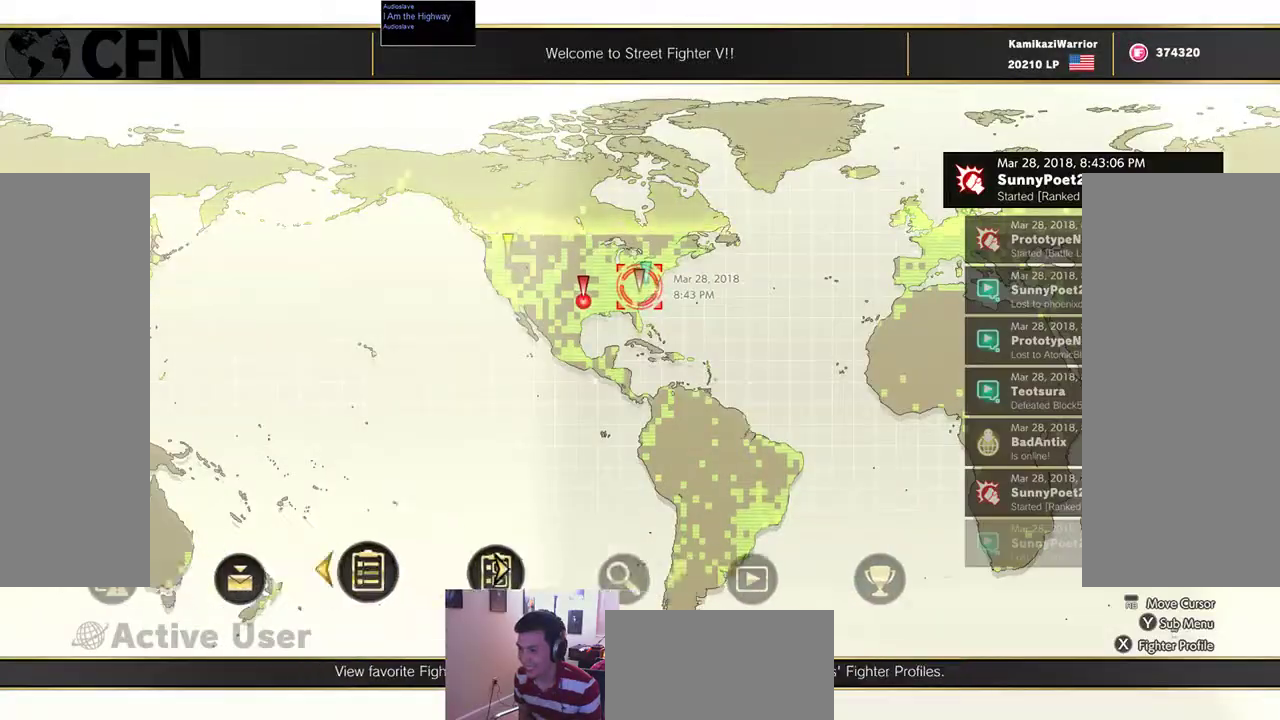
{"dt_ms": 500, "buttons": [], "left_stick": "center", "events": [[133, "left_stick", "center"], [367, "left_stick", "right"], [500, "left_stick", "center"]]}
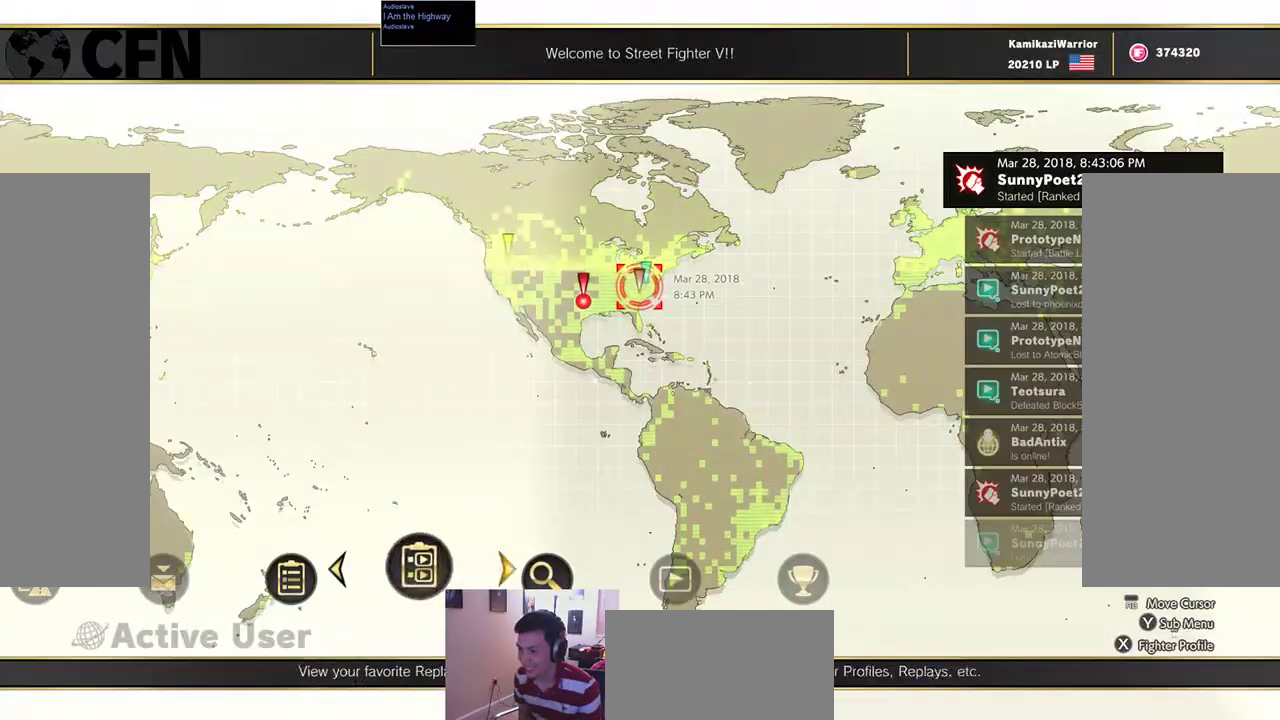
{"dt_ms": 500, "buttons": [], "left_stick": "center", "events": [[100, "CROSS", "down"], [233, "CROSS", "up"]]}
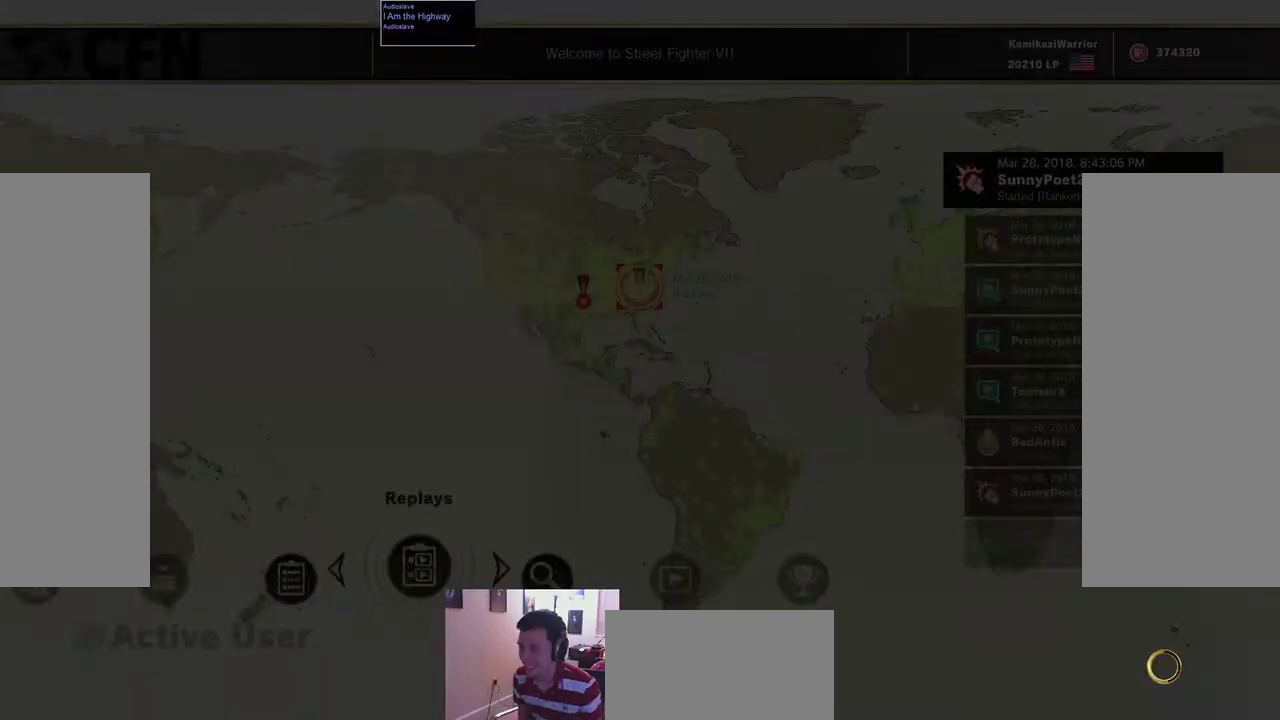
{"dt_ms": 500, "buttons": [], "left_stick": "center", "events": []}
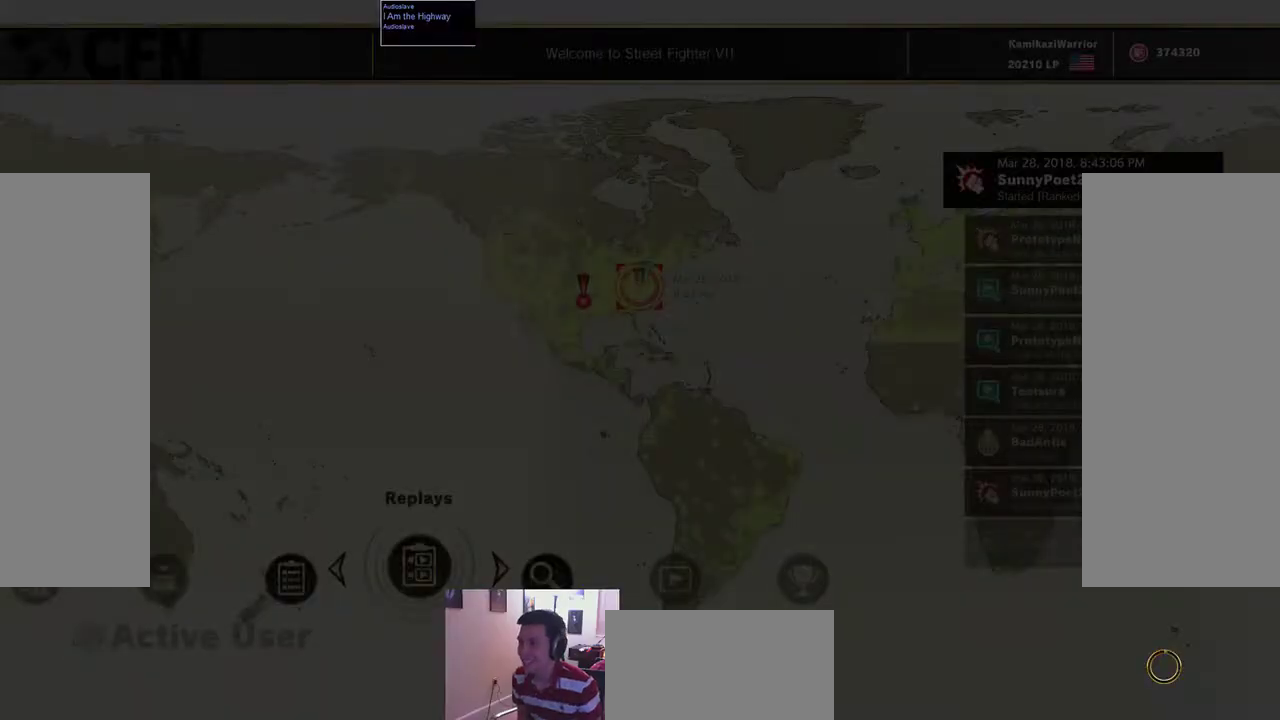
{"dt_ms": 500, "buttons": [], "left_stick": "center", "events": []}
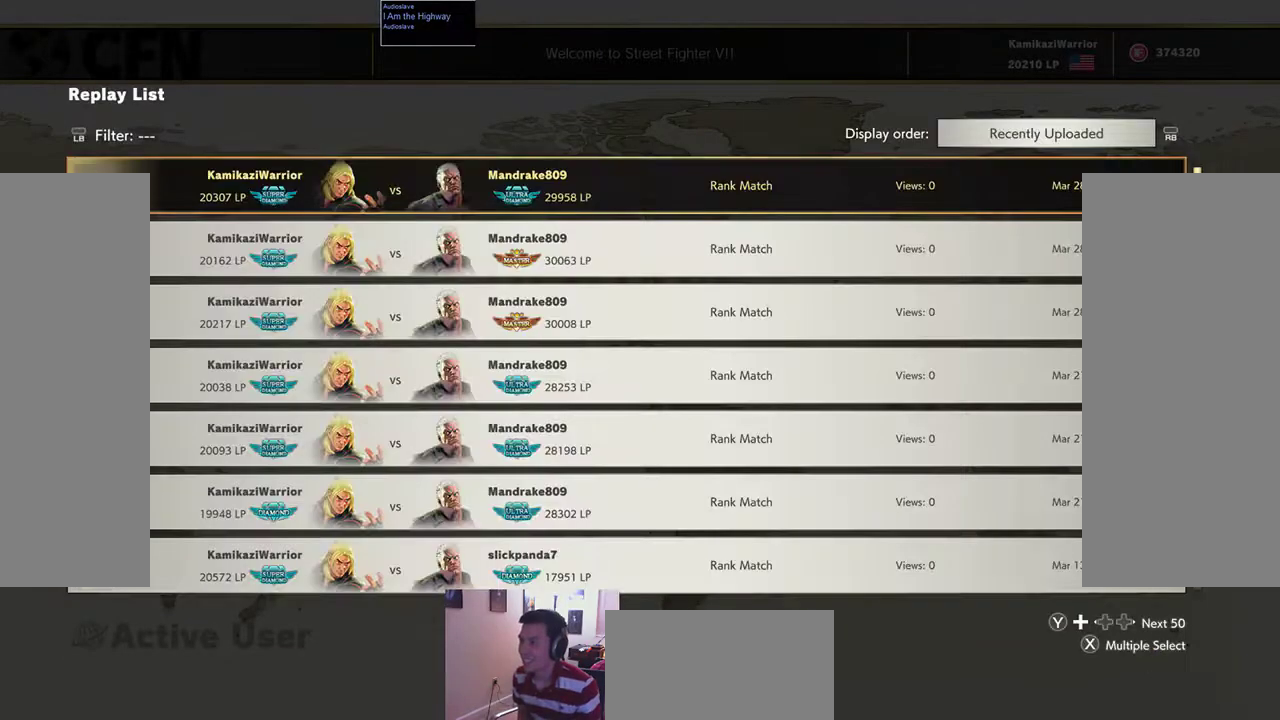
{"dt_ms": 500, "buttons": [], "left_stick": "down", "events": [[467, "left_stick", "down"]]}
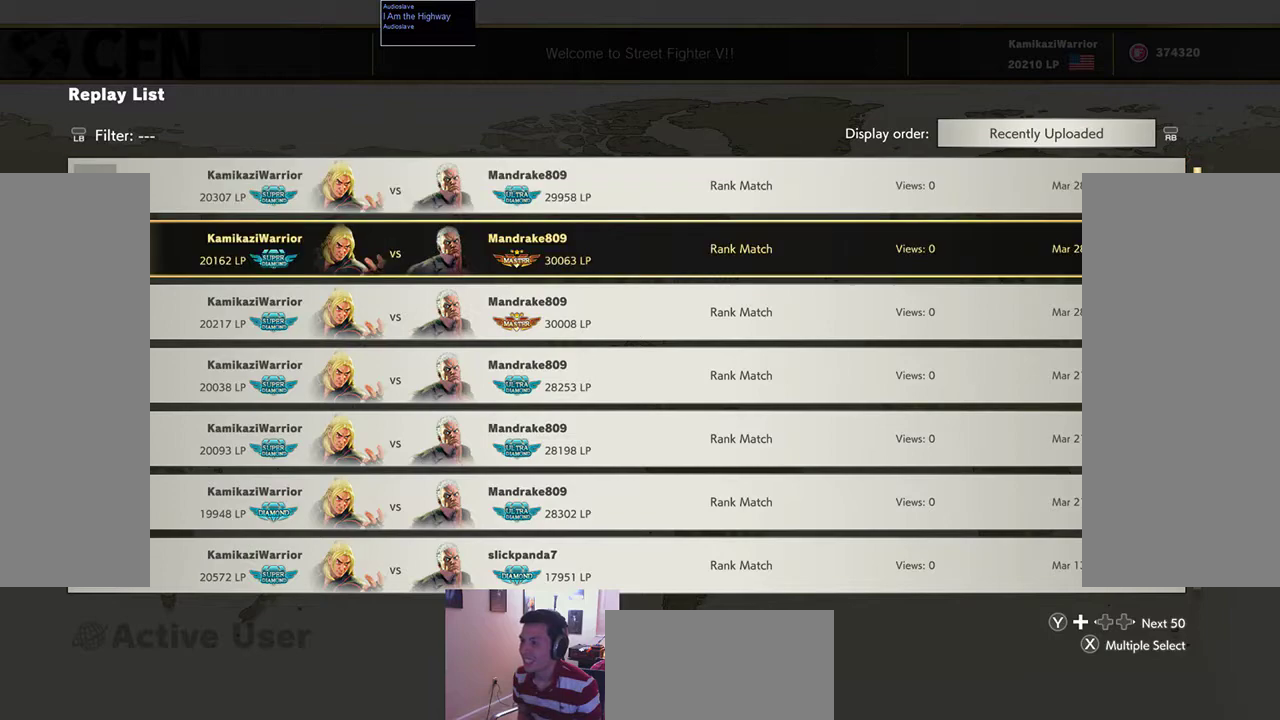
{"dt_ms": 500, "buttons": [], "left_stick": "center"}
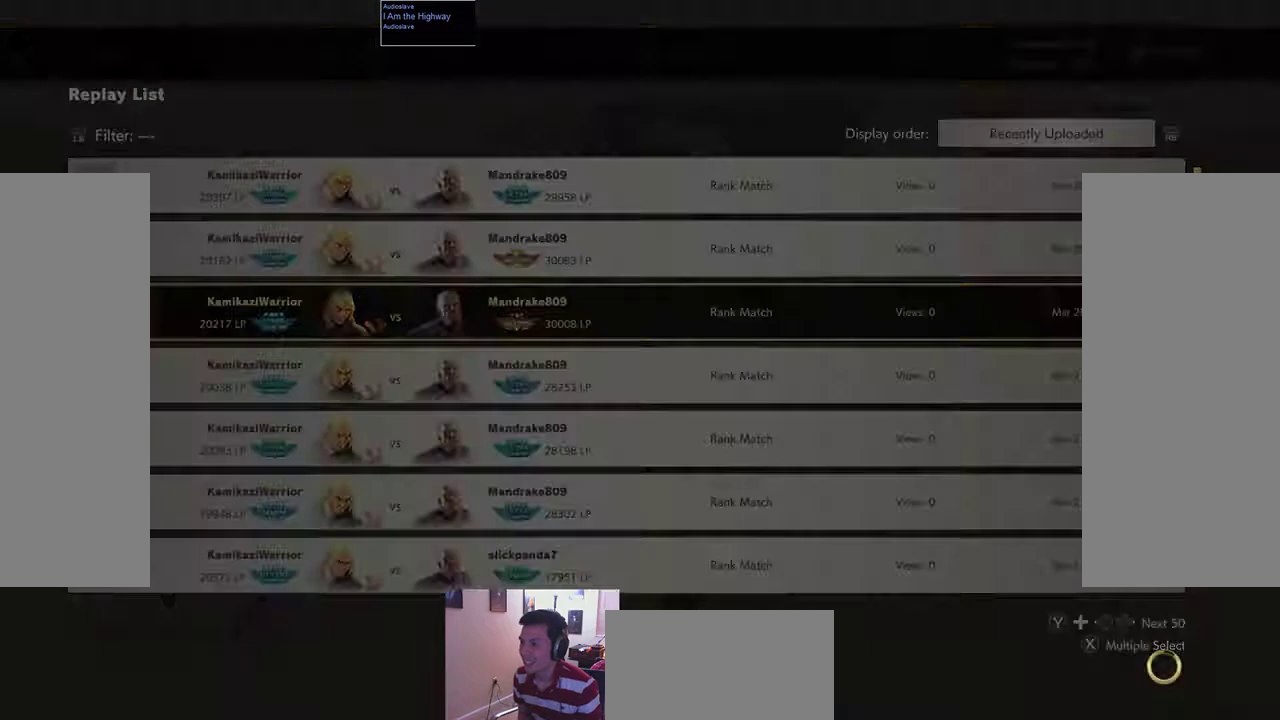
{"dt_ms": 500, "buttons": [], "left_stick": "center", "events": []}
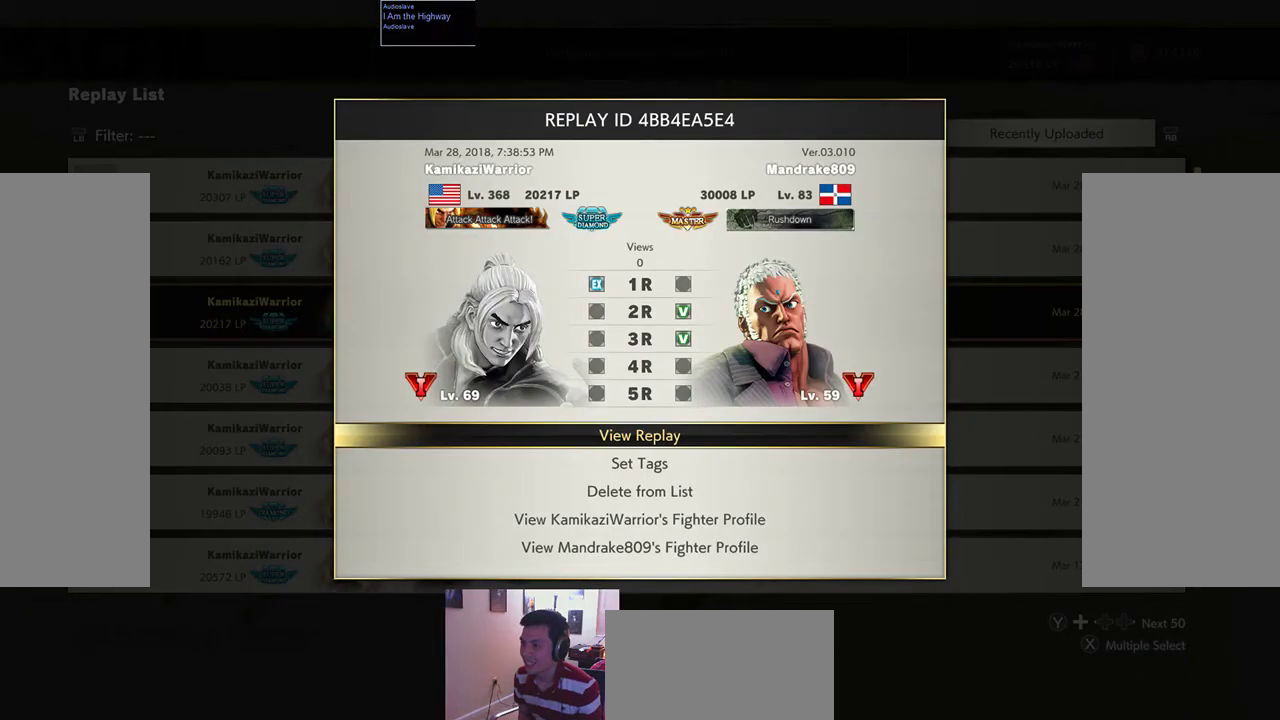
{"dt_ms": 500, "buttons": [], "left_stick": "center", "events": []}
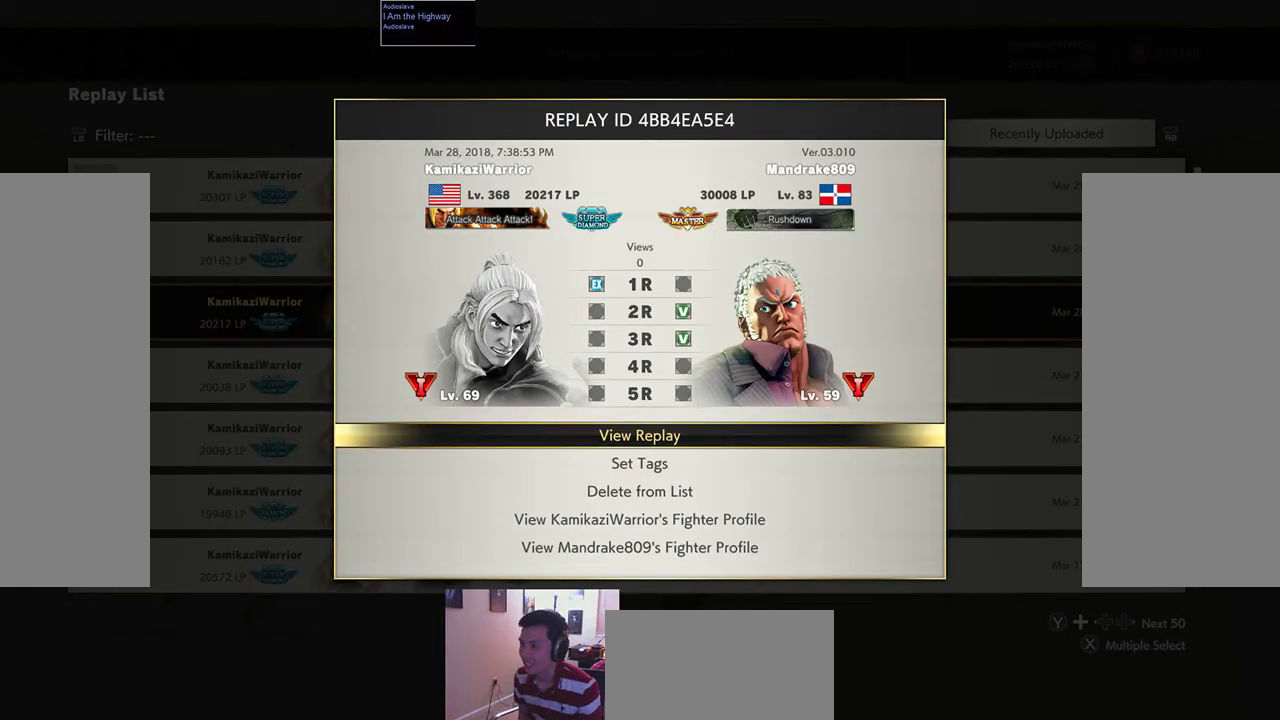
{"dt_ms": 500, "buttons": [], "left_stick": "center", "events": [[167, "CROSS", "down"], [333, "CROSS", "up"]]}